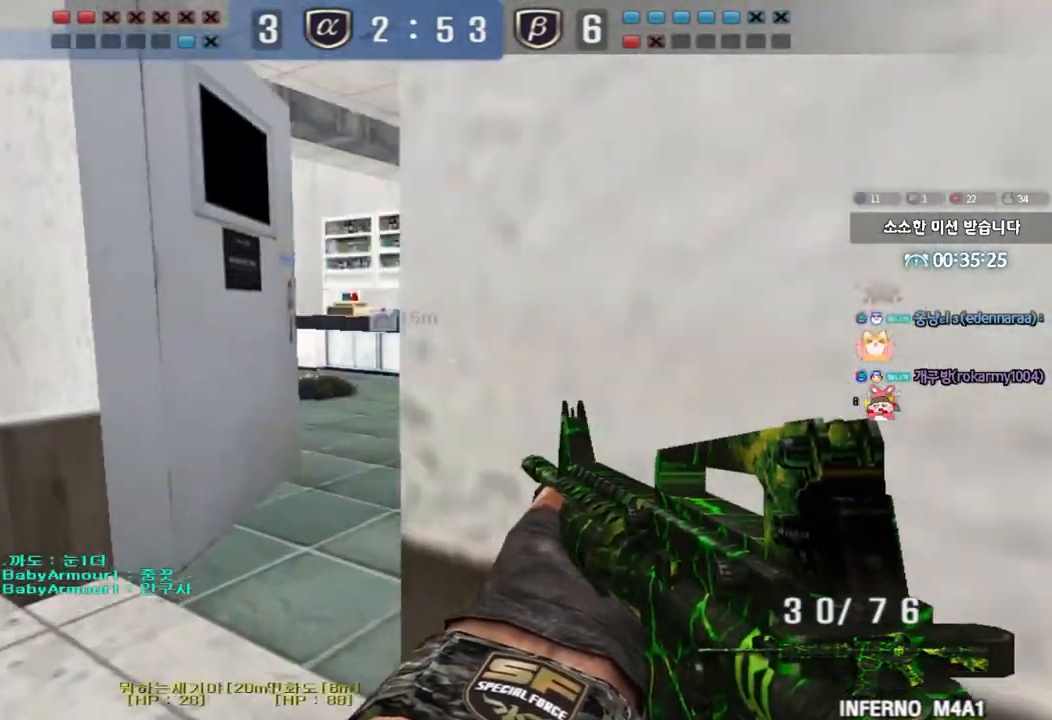
Gameplay with keyboard; each line is a JSON object with the keys held at the frame after it. "events" lists presses ("down") and releases ("up") of "a", "ctrl", "d", "e", "f", "q", "r", "s", "shift", "space", "tab" and "w" between this image and that frame as [ms after this image, input, new state], when the widget could be followed in between. No other keys are recorded. Mouse input is not recorded.
{"keys": ["d", "w"], "events": [[283, "ctrl", "down"], [283, "w", "up"], [300, "a", "up"], [350, "d", "down"], [367, "w", "down"], [400, "ctrl", "up"]]}
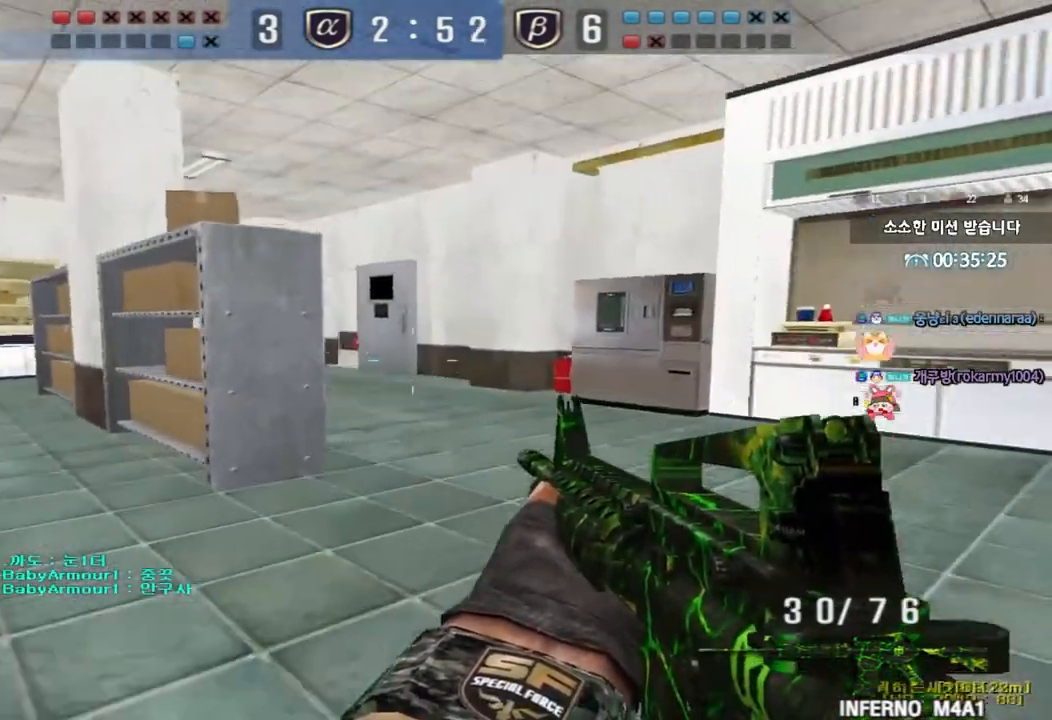
{"keys": ["a", "w"], "events": [[183, "ctrl", "down"], [200, "d", "up"], [200, "w", "up"], [267, "ctrl", "up"], [300, "w", "down"], [367, "a", "down"]]}
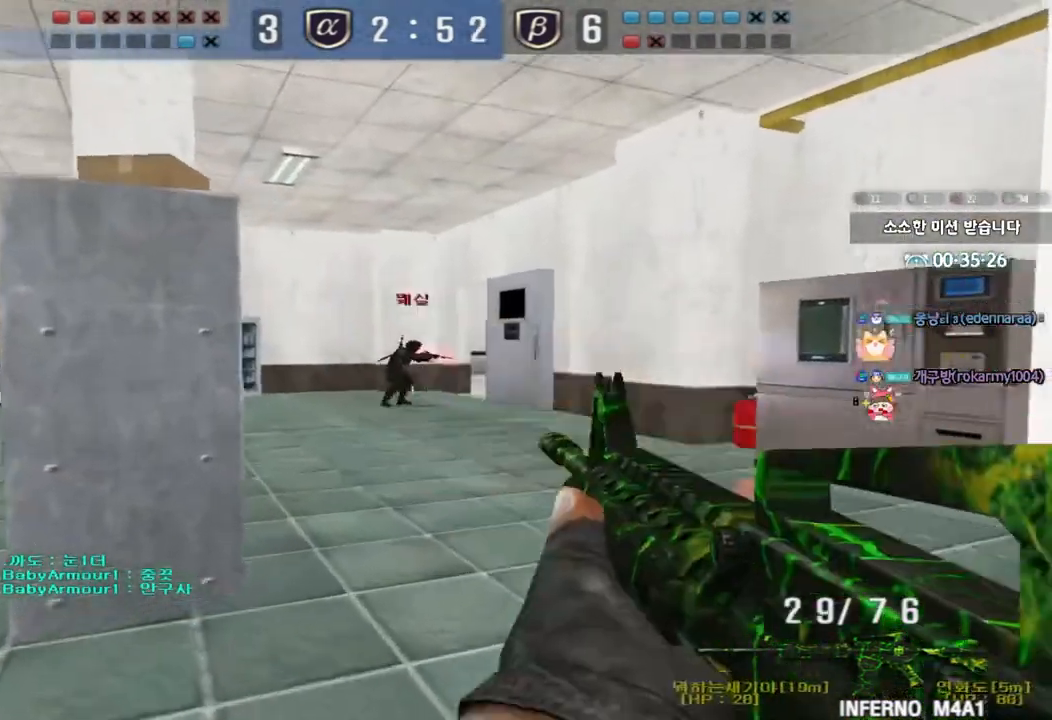
{"keys": ["a", "w"], "events": [[33, "w", "up"], [50, "ctrl", "down"], [67, "a", "up"], [117, "d", "down"], [117, "w", "down"], [133, "ctrl", "up"], [383, "ctrl", "down"], [383, "d", "up"], [400, "w", "up"], [483, "a", "down"], [483, "w", "down"], [500, "ctrl", "up"]]}
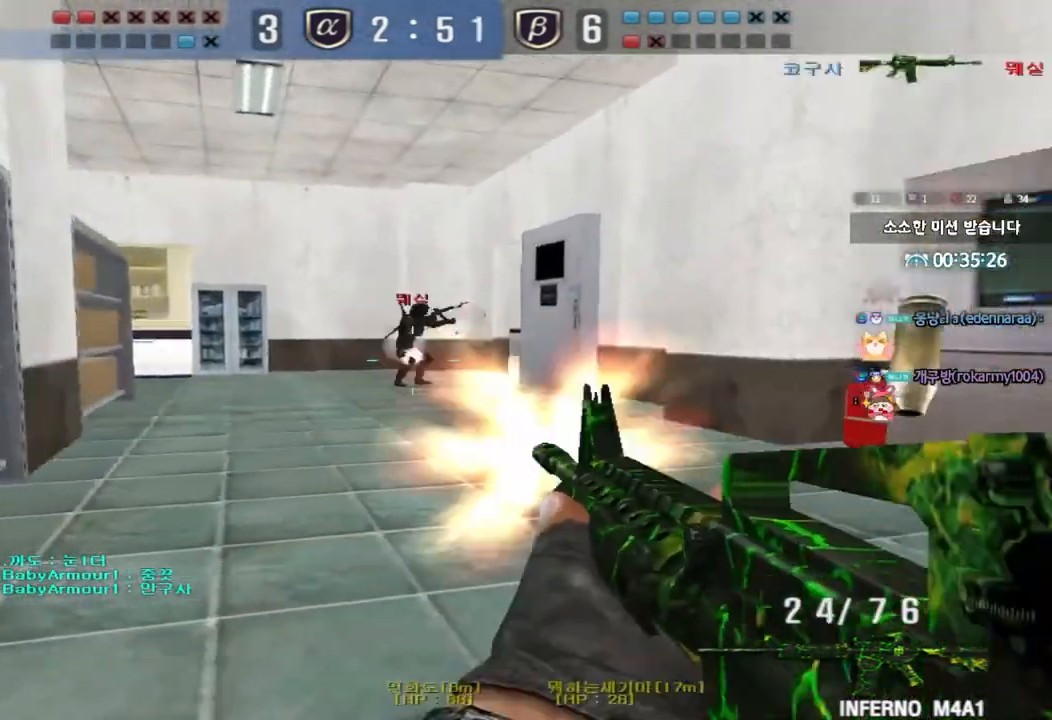
{"keys": ["a", "w"], "events": [[133, "w", "up"], [167, "a", "up"], [167, "ctrl", "down"], [217, "d", "down"], [233, "ctrl", "up"], [233, "w", "down"], [317, "d", "up"], [350, "w", "up"], [367, "ctrl", "down"], [383, "a", "down"], [400, "w", "down"], [433, "ctrl", "up"]]}
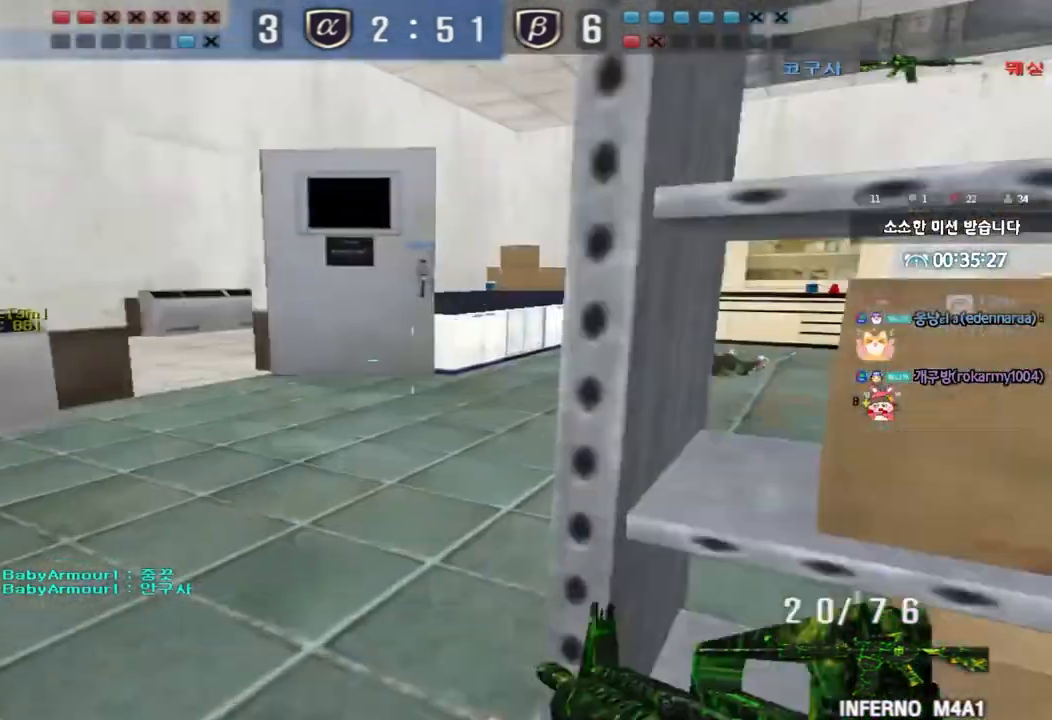
{"keys": ["a", "w"], "events": []}
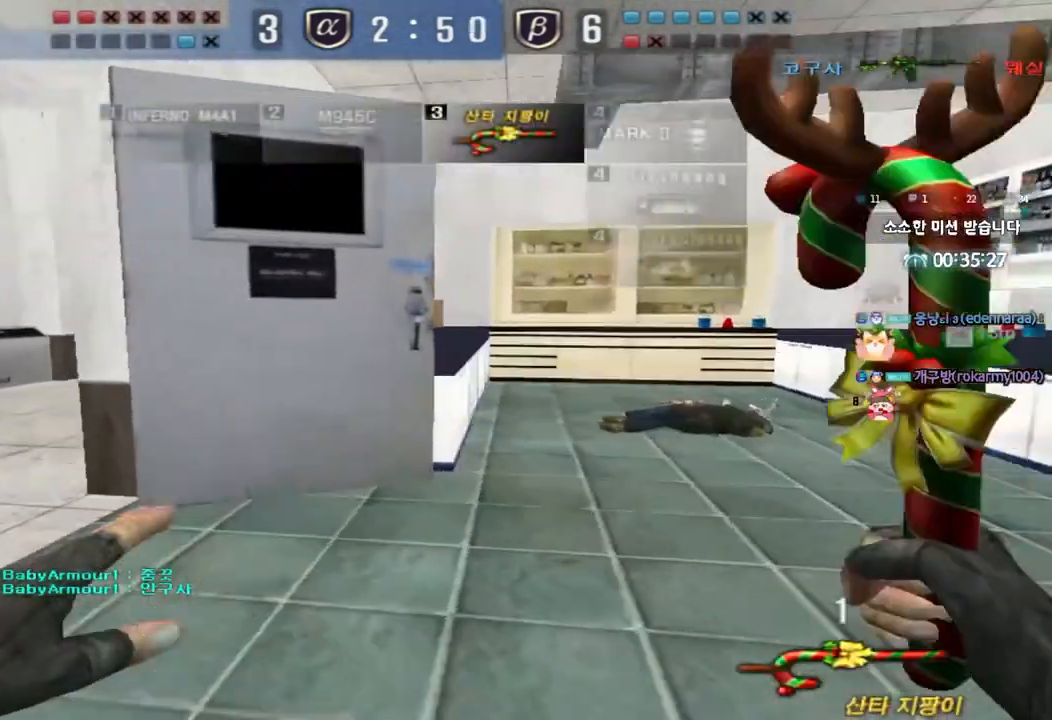
{"keys": ["shift"], "events": [[183, "a", "up"], [183, "w", "up"], [367, "a", "down"], [367, "w", "down"], [417, "shift", "down"], [450, "w", "up"], [467, "a", "up"]]}
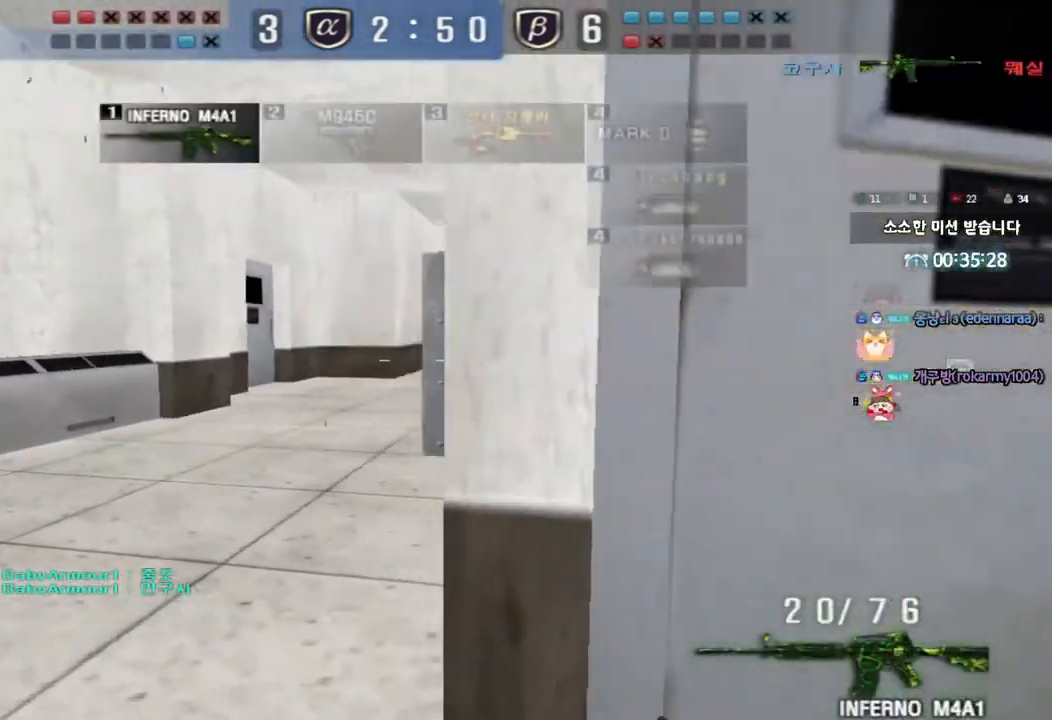
{"keys": ["shift"], "events": [[233, "a", "down"], [250, "s", "down"], [417, "s", "up"], [433, "a", "up"]]}
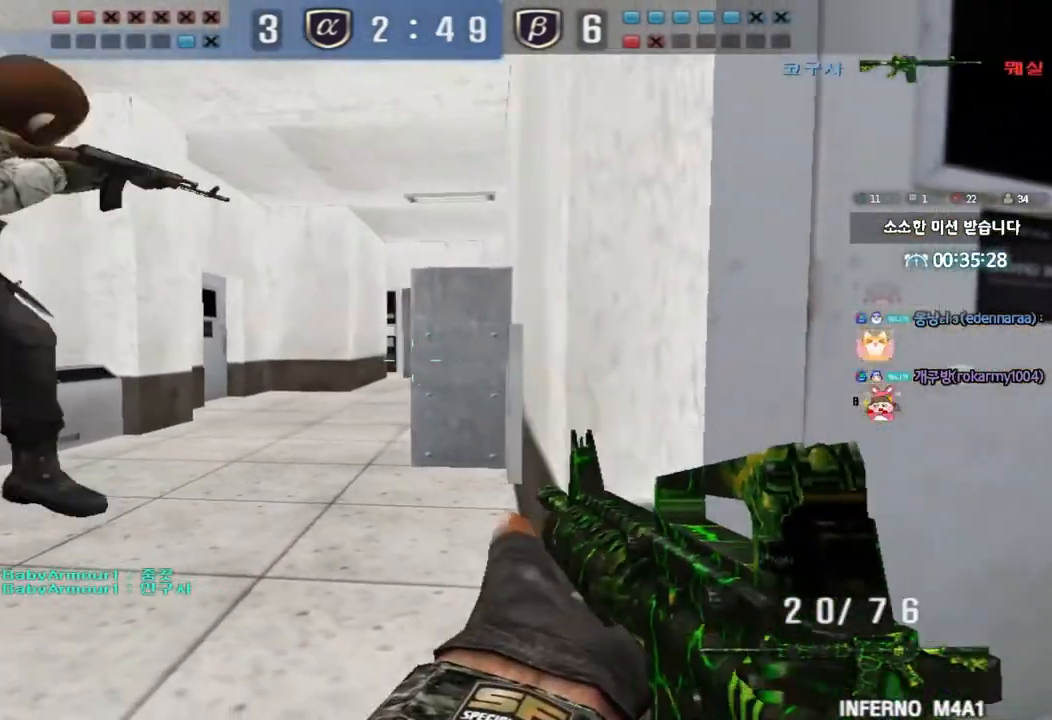
{"keys": ["shift"], "events": []}
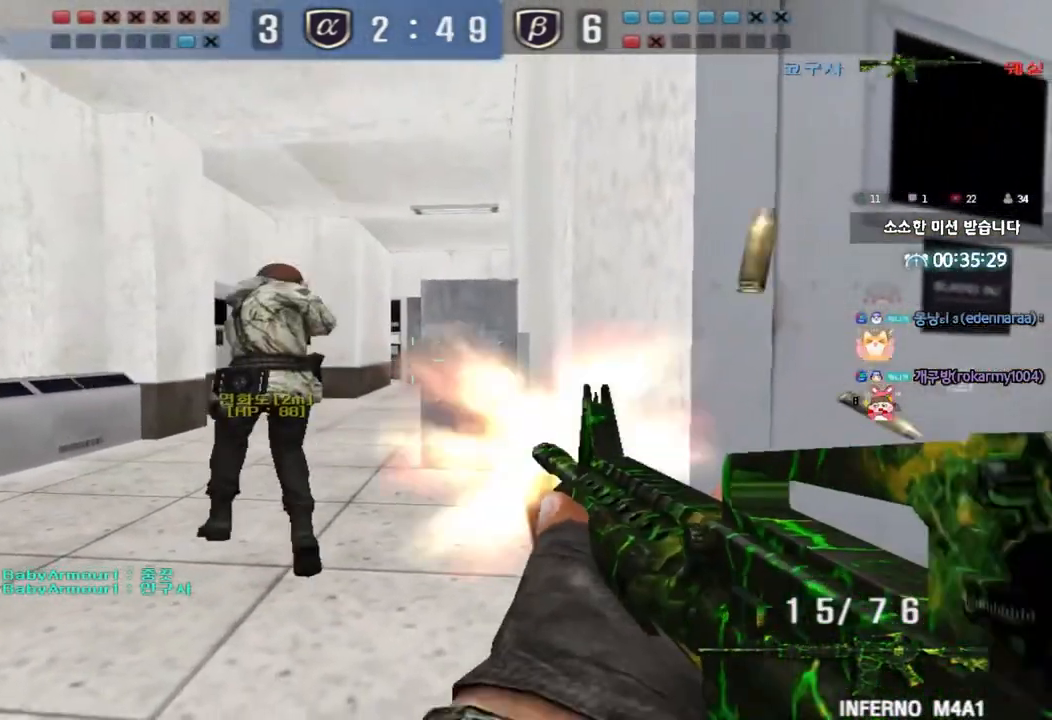
{"keys": ["shift"], "events": []}
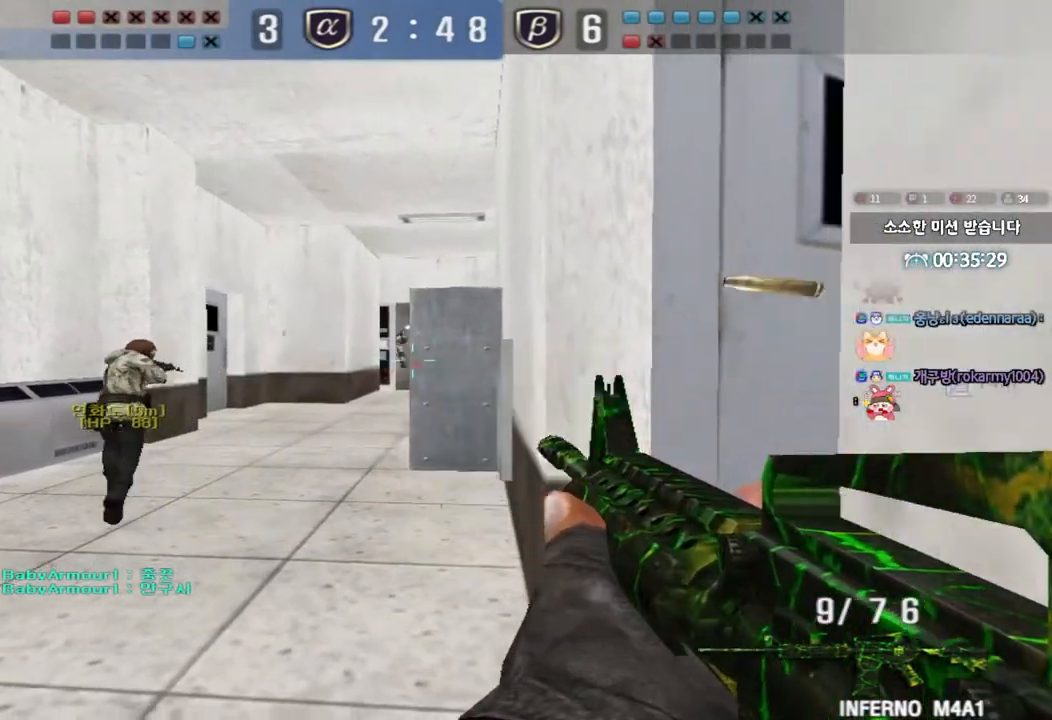
{"keys": ["shift"], "events": []}
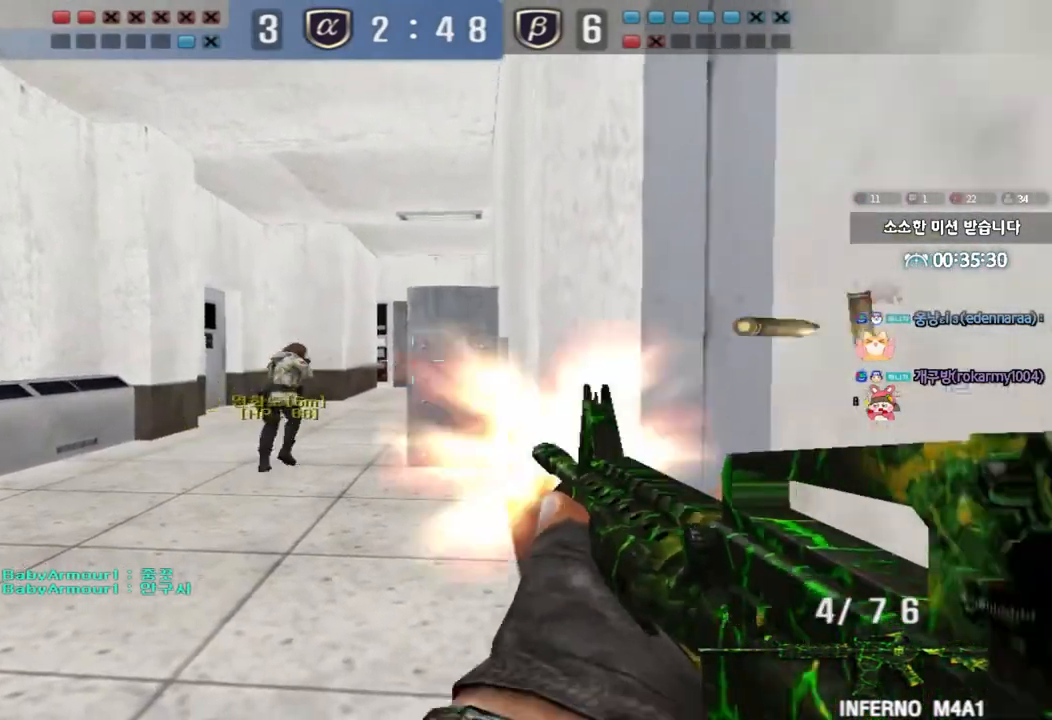
{"keys": ["a", "w"], "events": [[233, "w", "down"], [250, "d", "down"], [267, "shift", "up"], [450, "a", "down"], [450, "d", "up"]]}
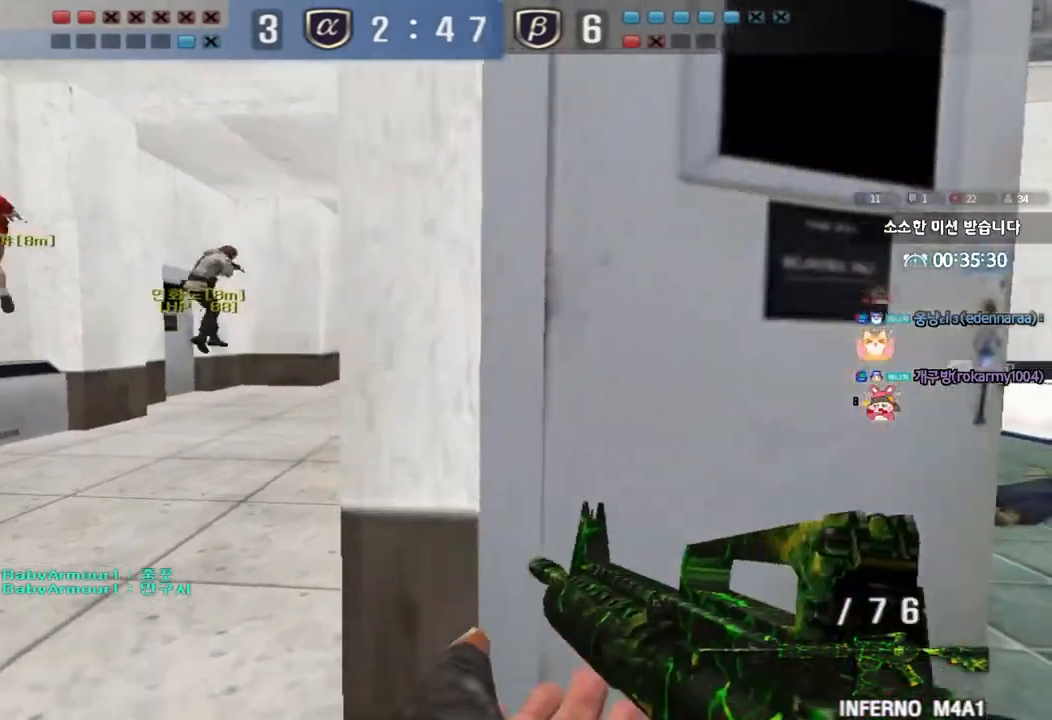
{"keys": ["a", "w"], "events": [[133, "a", "up"], [133, "shift", "down"], [133, "w", "up"], [183, "space", "down"], [250, "space", "up"], [250, "w", "down"], [267, "a", "down"], [283, "shift", "up"], [383, "shift", "down"], [500, "shift", "up"]]}
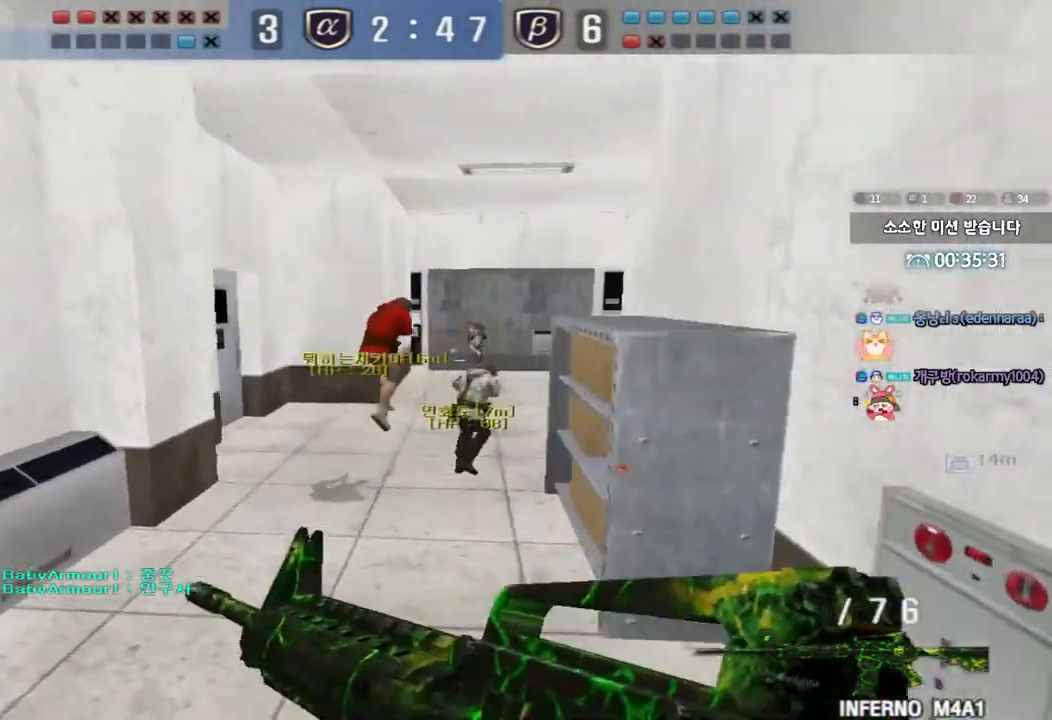
{"keys": ["d", "w"]}
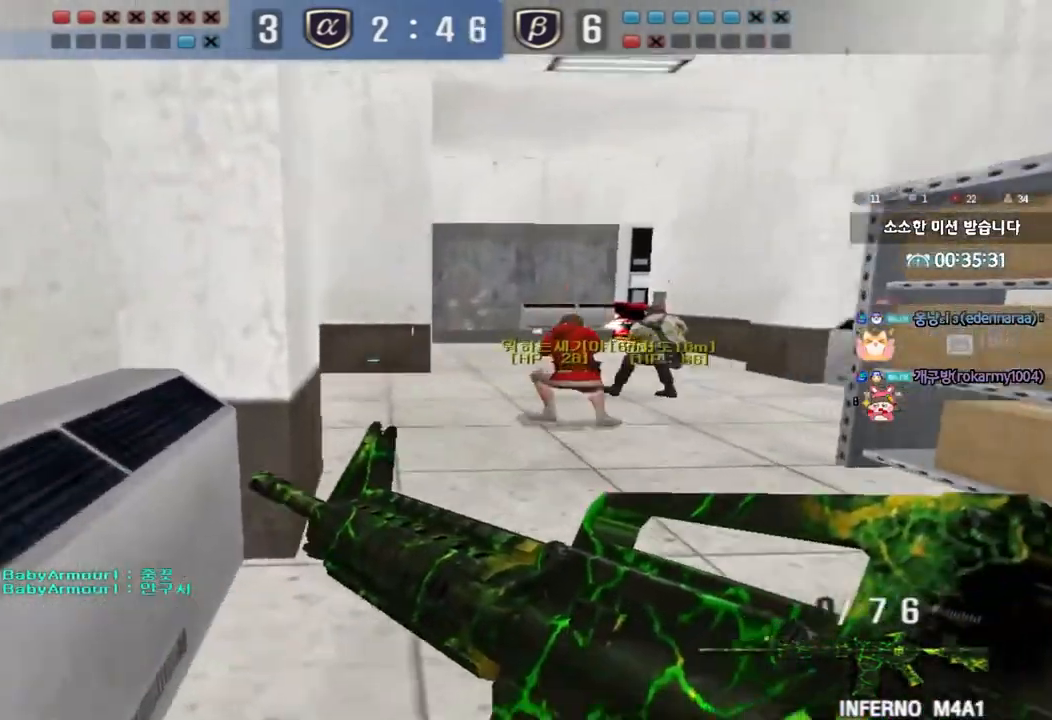
{"keys": ["d", "w"], "events": []}
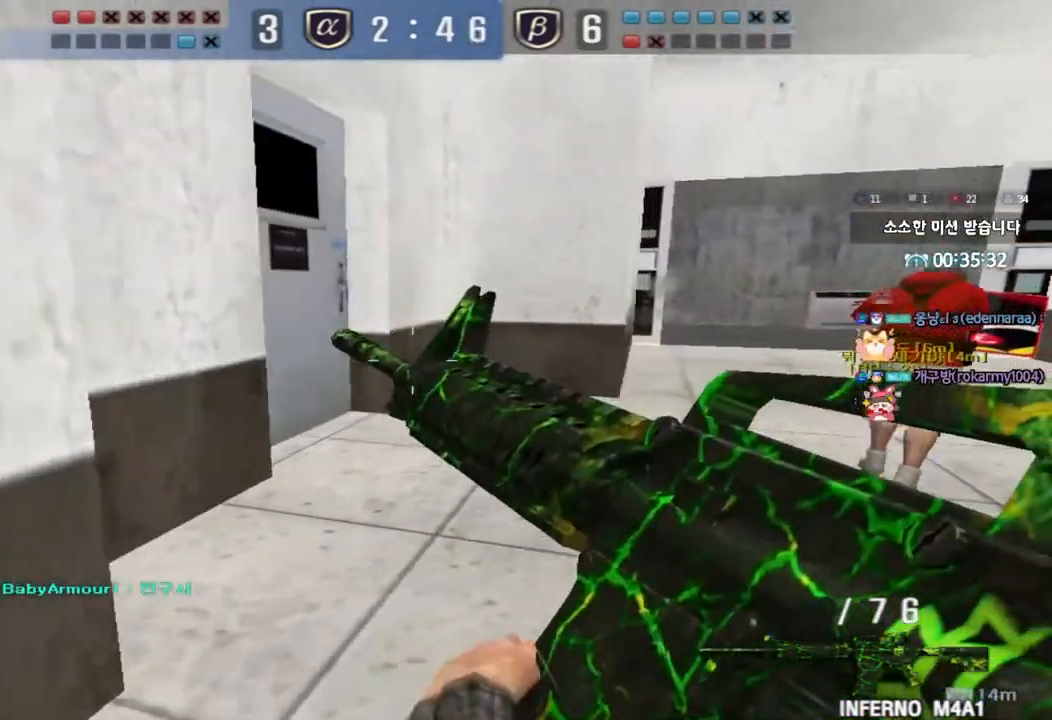
{"keys": ["d", "w"], "events": []}
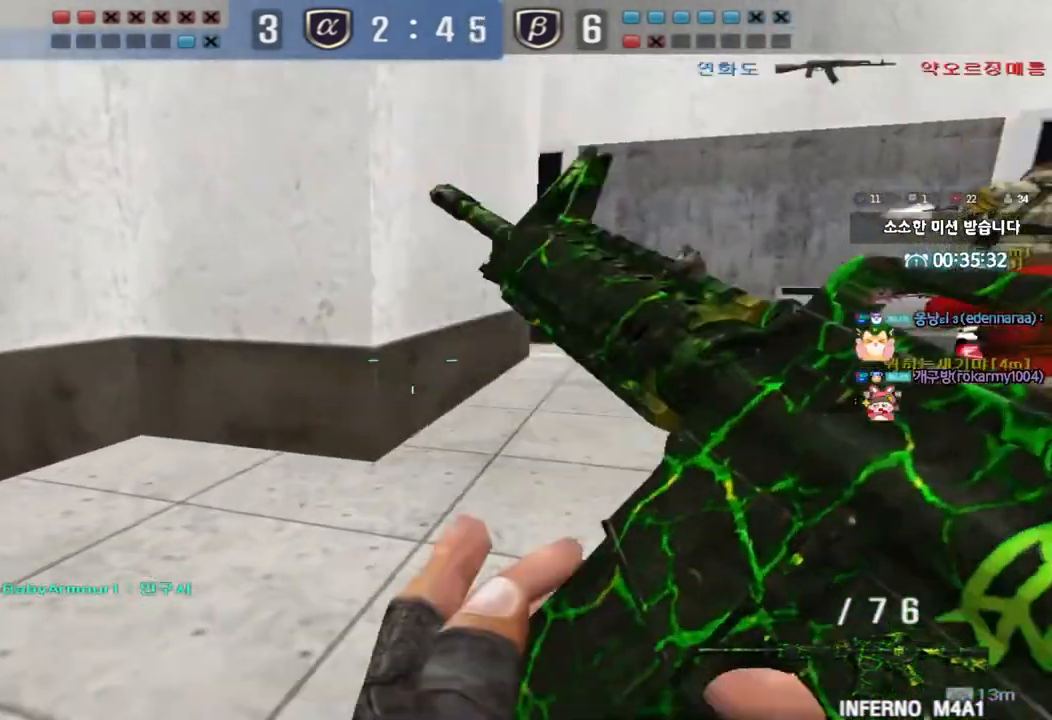
{"keys": ["a", "w"], "events": [[267, "d", "up"], [300, "a", "down"]]}
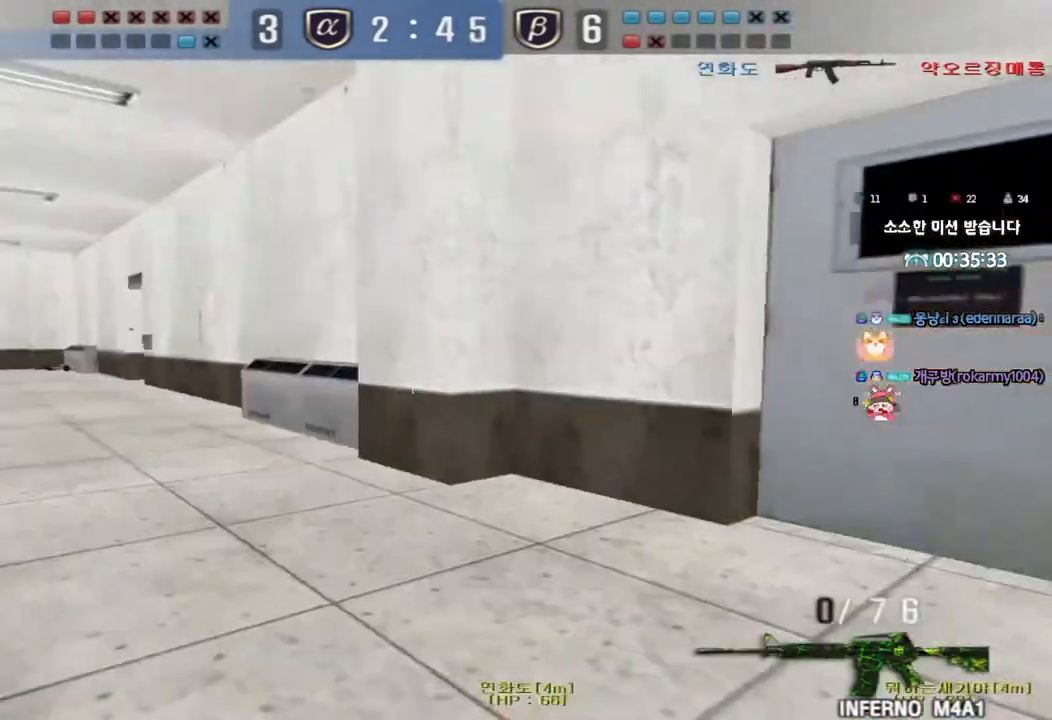
{"keys": ["d", "tab", "w"], "events": [[67, "a", "up"], [117, "d", "down"], [200, "tab", "down"]]}
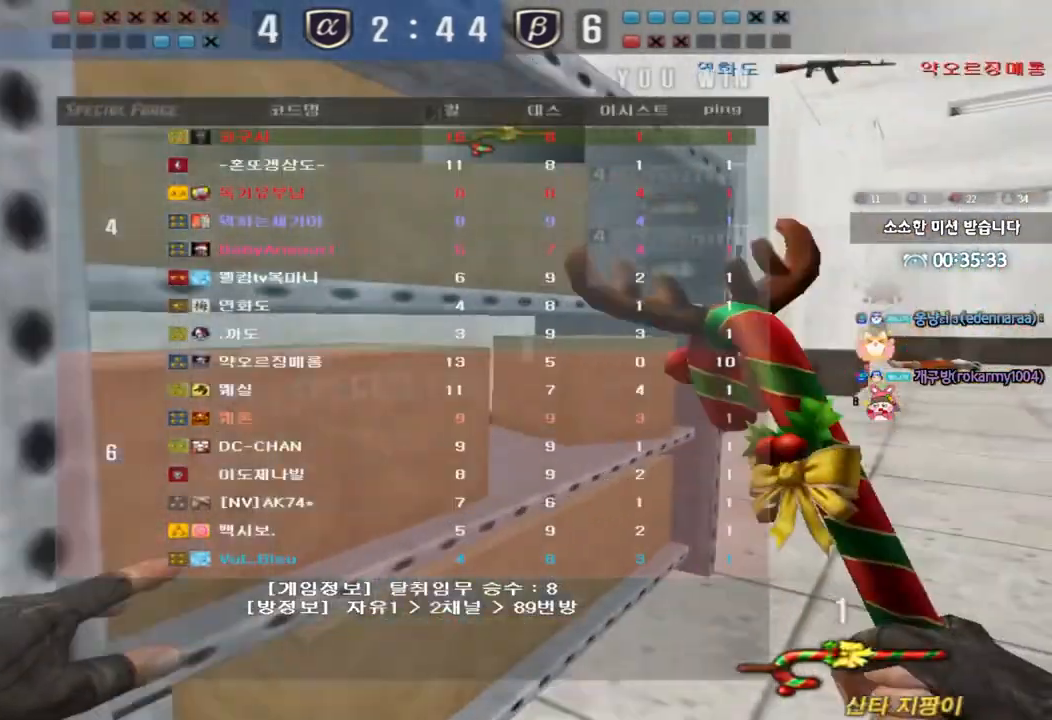
{"keys": ["d", "tab", "w"], "events": []}
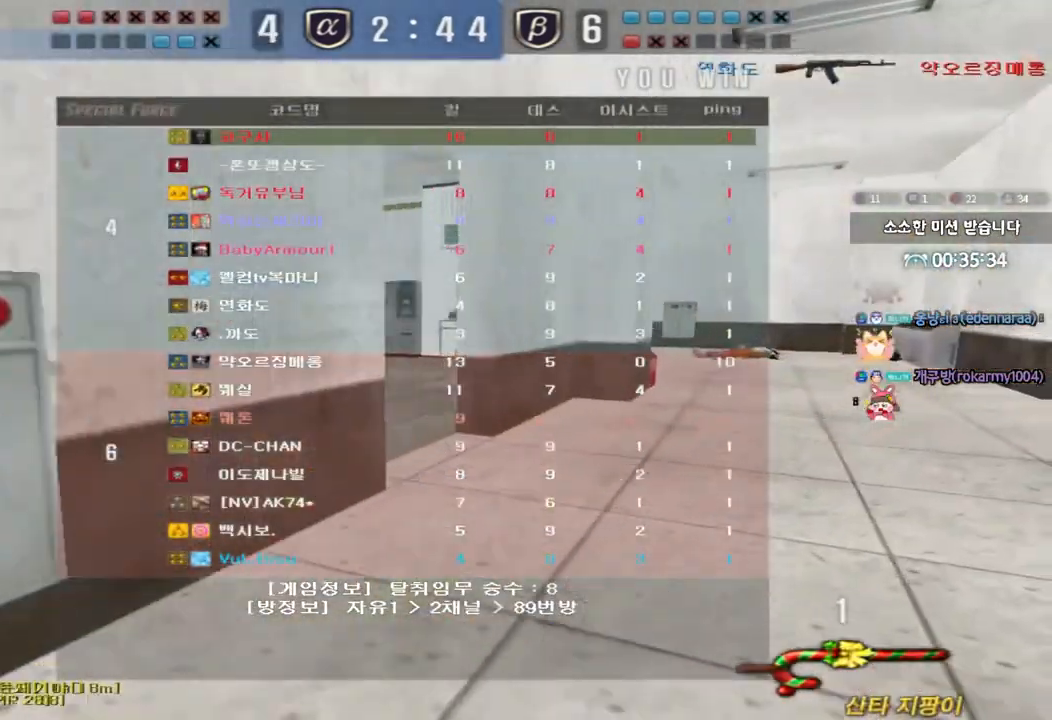
{"keys": [], "events": [[33, "ctrl", "down"], [33, "d", "up"], [33, "w", "up"], [67, "space", "down"], [67, "tab", "up"], [167, "ctrl", "up"], [217, "space", "up"], [383, "r", "down"], [467, "r", "up"]]}
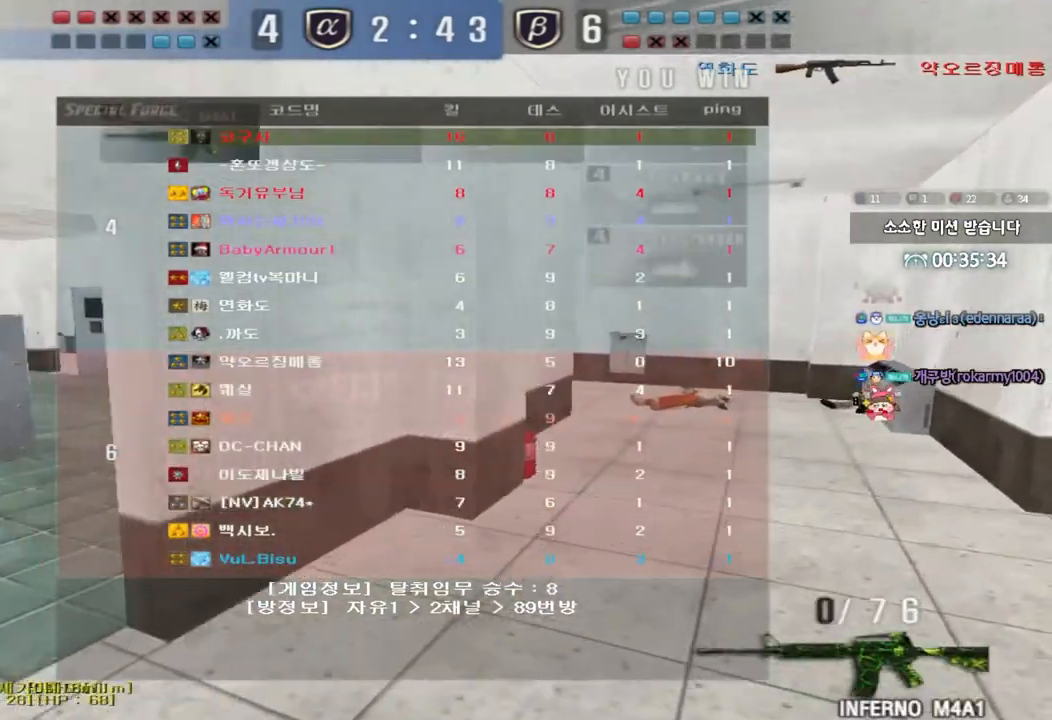
{"keys": ["a", "w"], "events": [[150, "d", "down"], [150, "w", "down"], [267, "d", "up"], [300, "a", "down"]]}
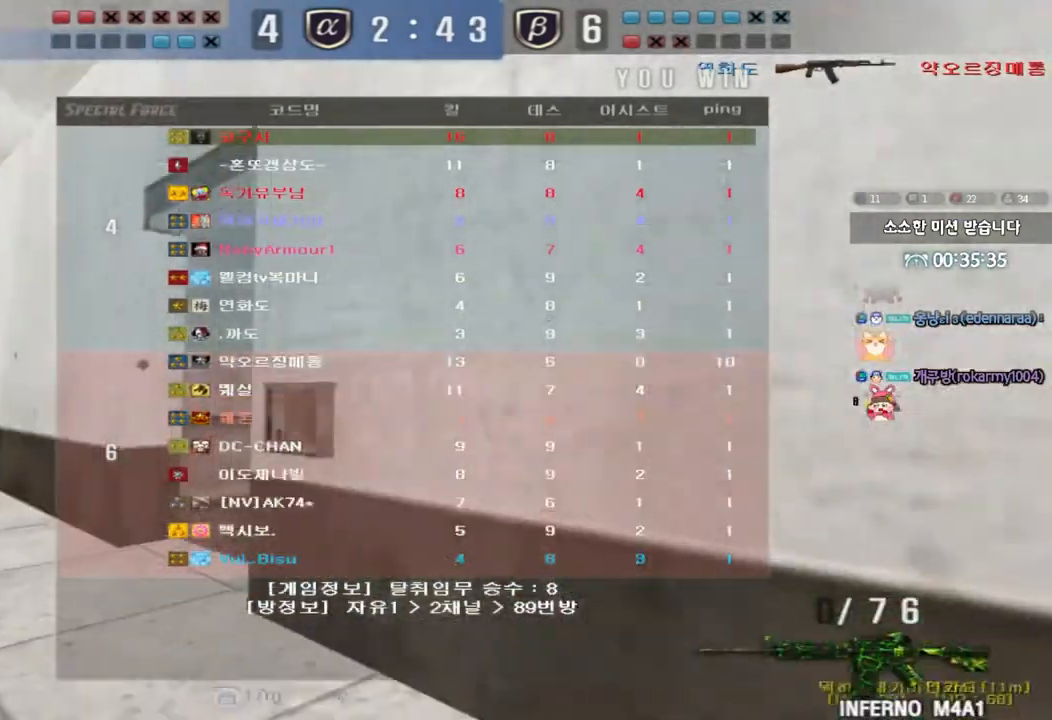
{"keys": ["a", "w"], "events": []}
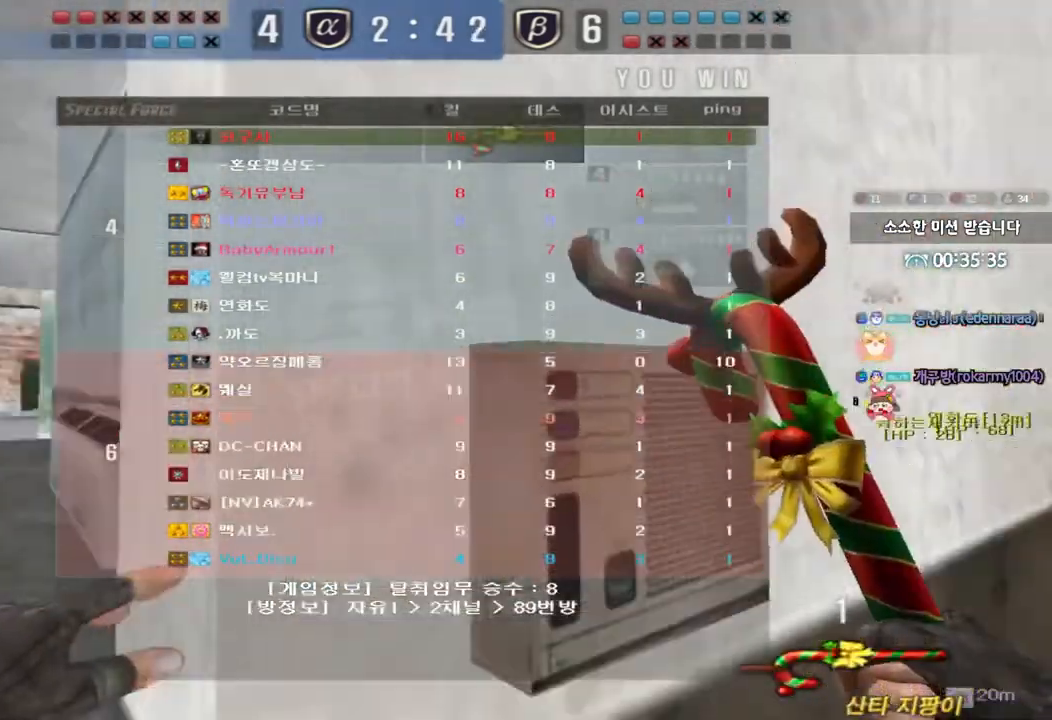
{"keys": ["a", "w"], "events": []}
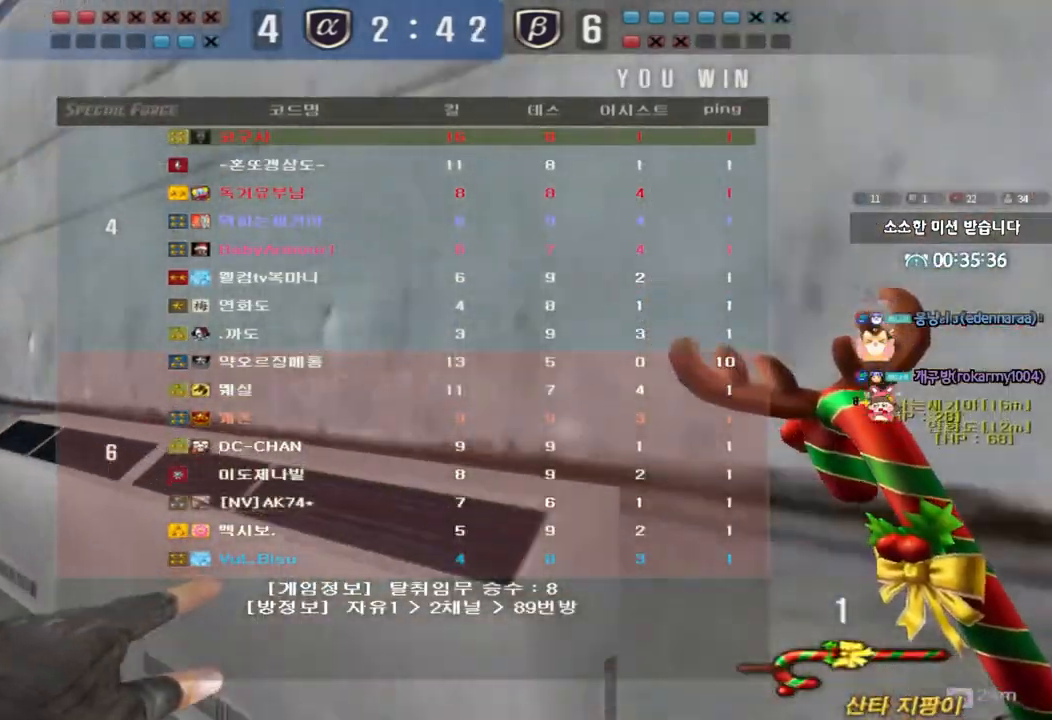
{"keys": ["a", "w"], "events": []}
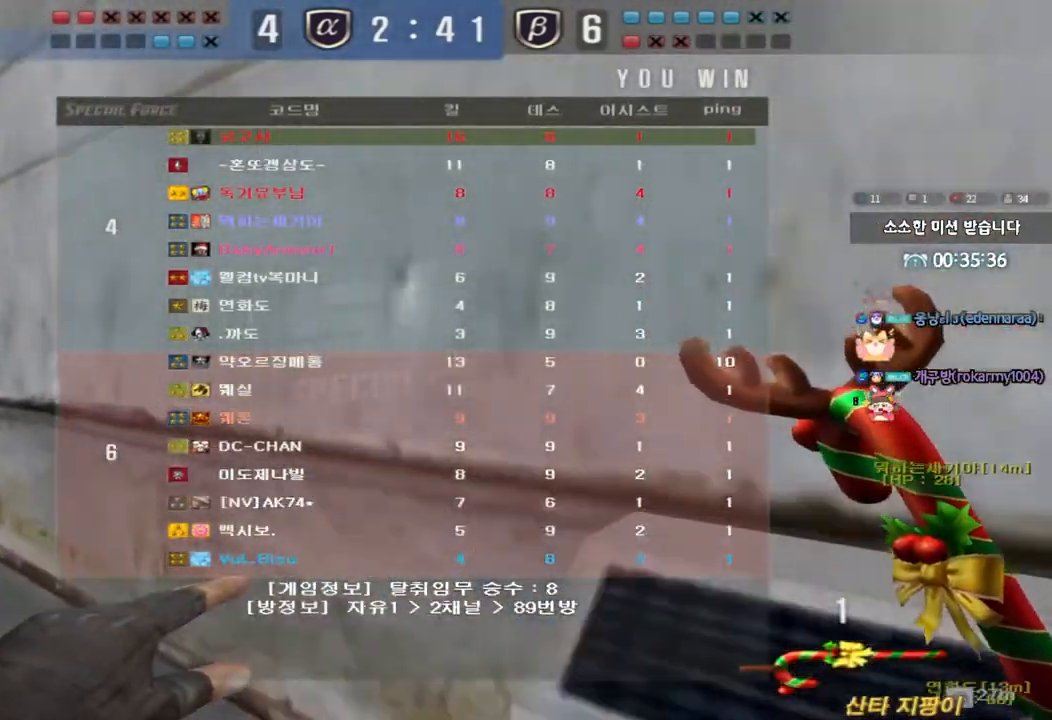
{"keys": ["a", "w"], "events": []}
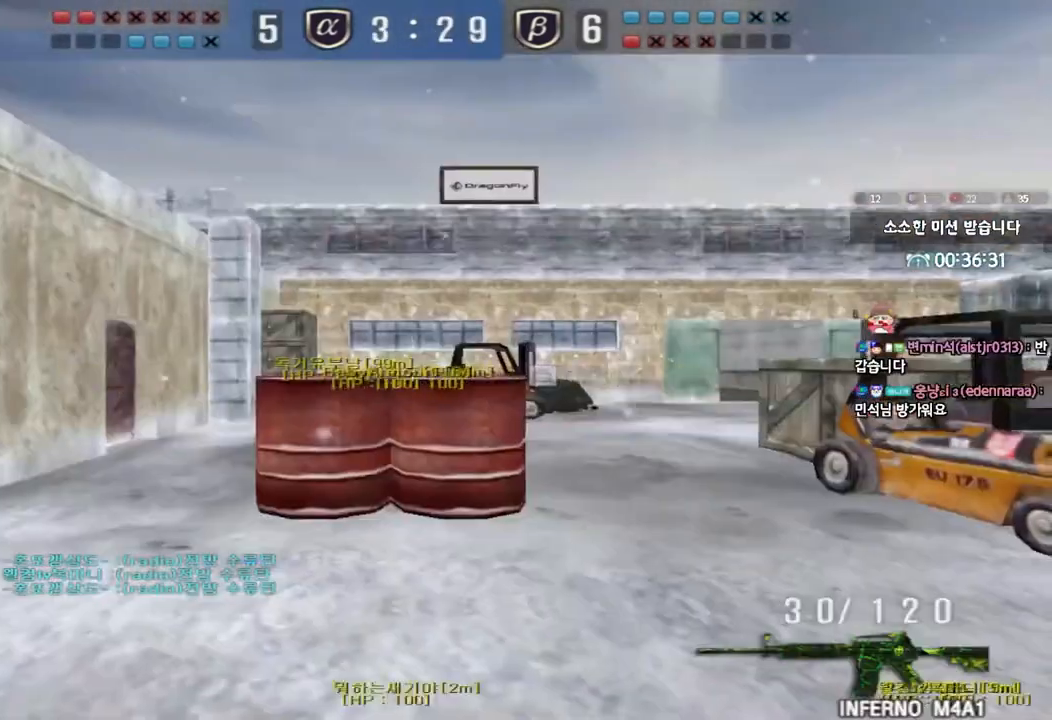
{"keys": ["a", "w"], "events": []}
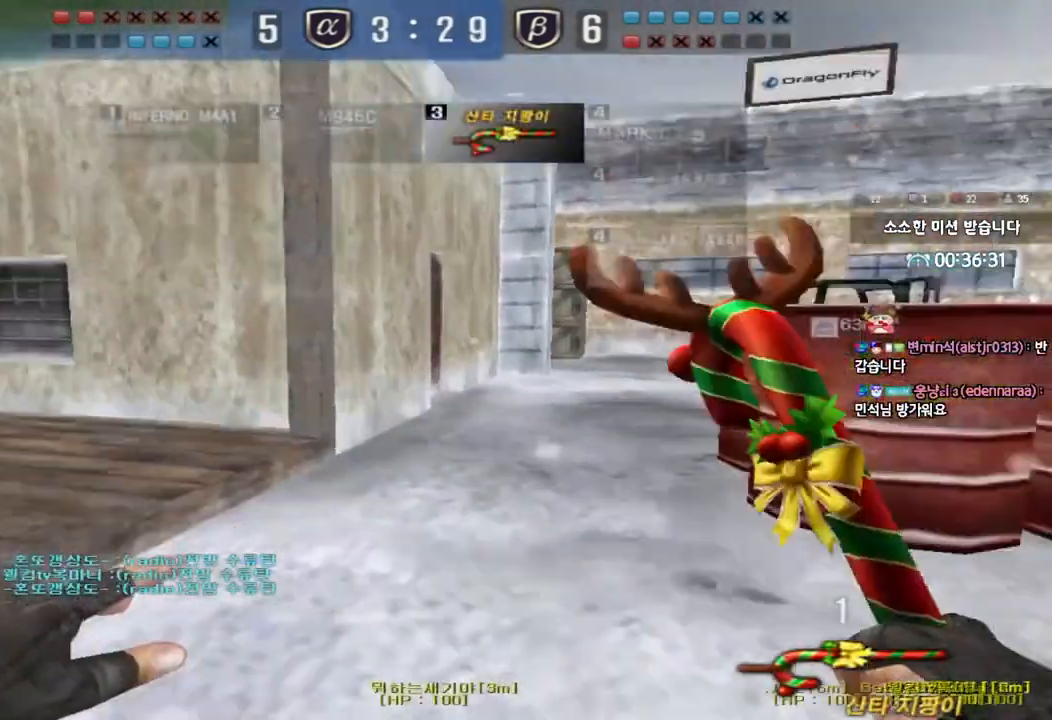
{"keys": ["a", "w"], "events": []}
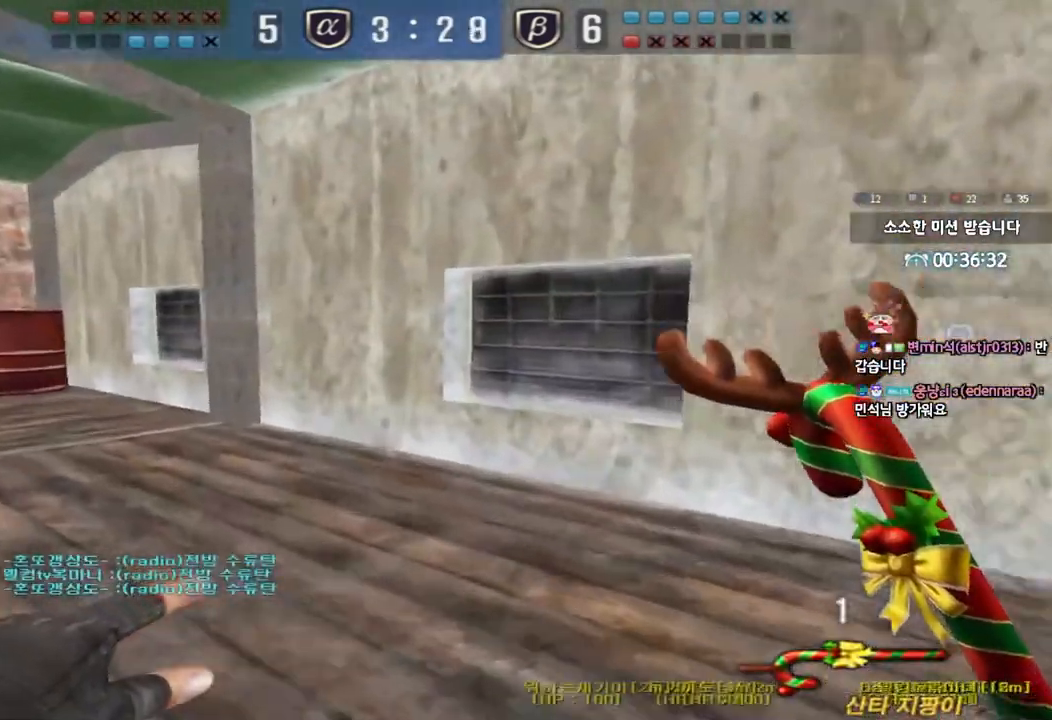
{"keys": ["a", "w"], "events": []}
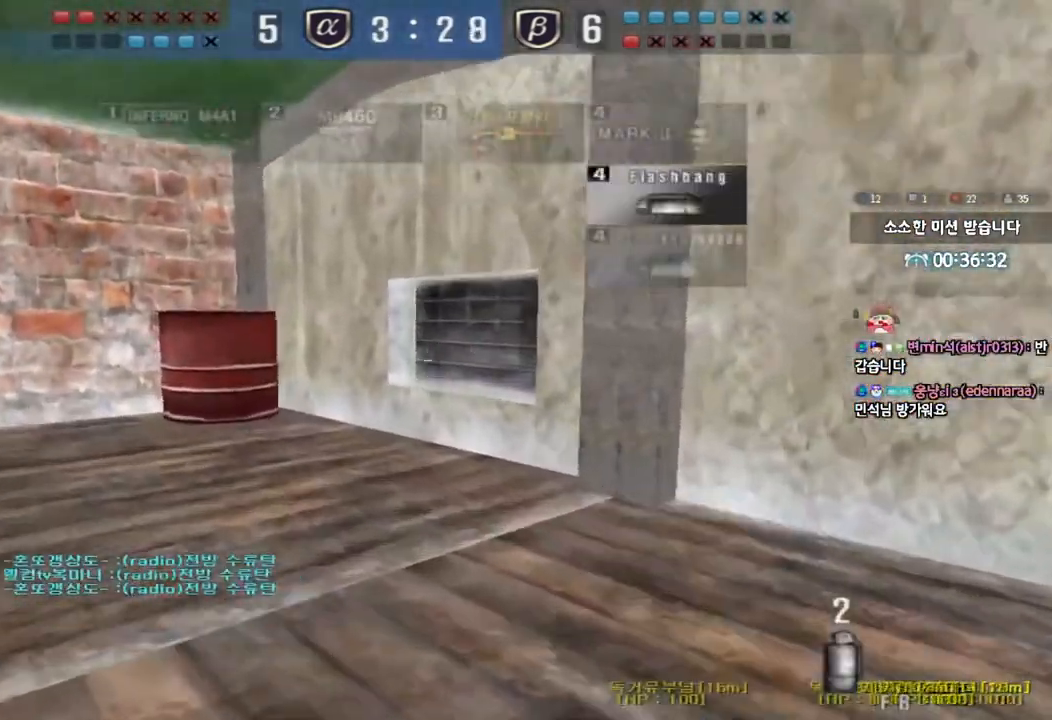
{"keys": ["a", "w"], "events": []}
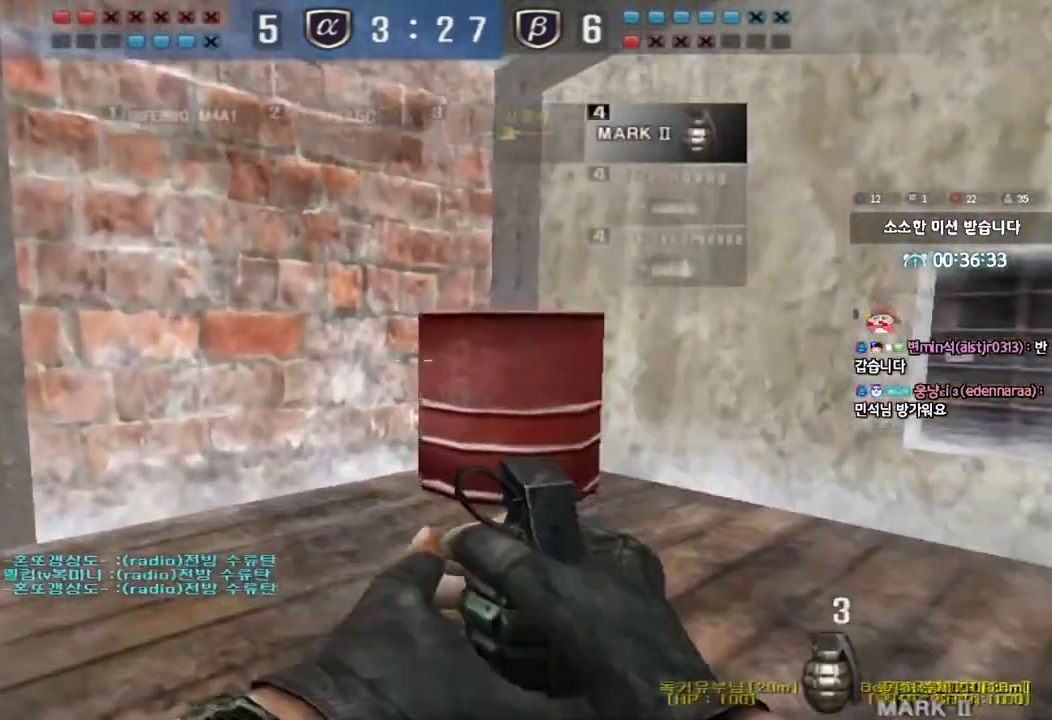
{"keys": ["a", "w"], "events": []}
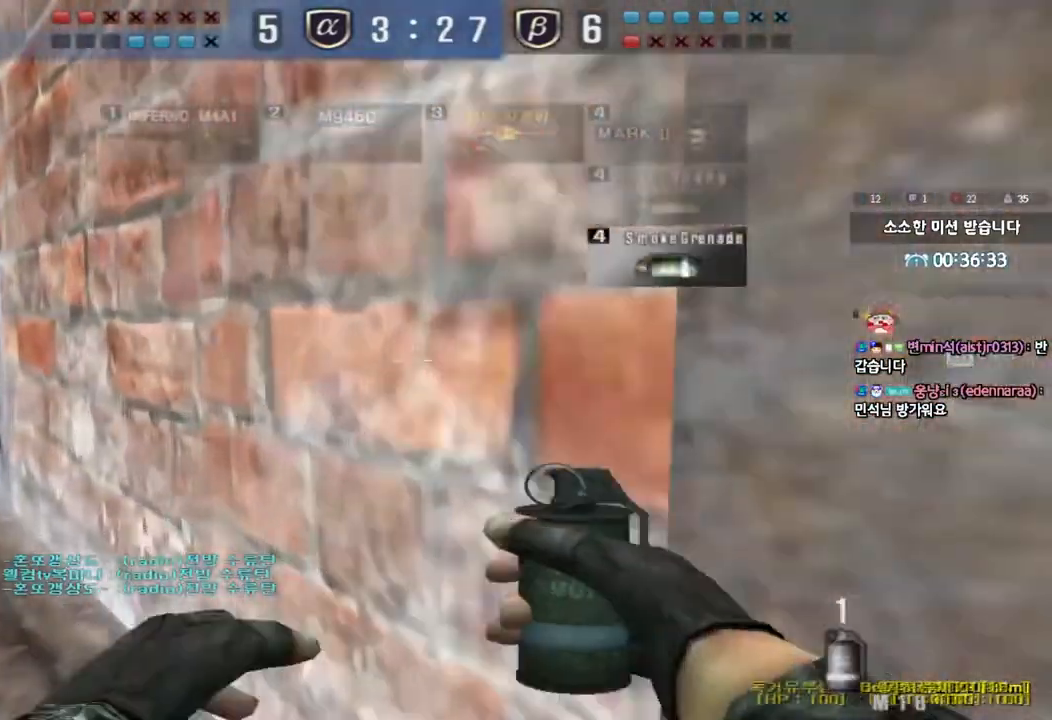
{"keys": ["a", "w"], "events": []}
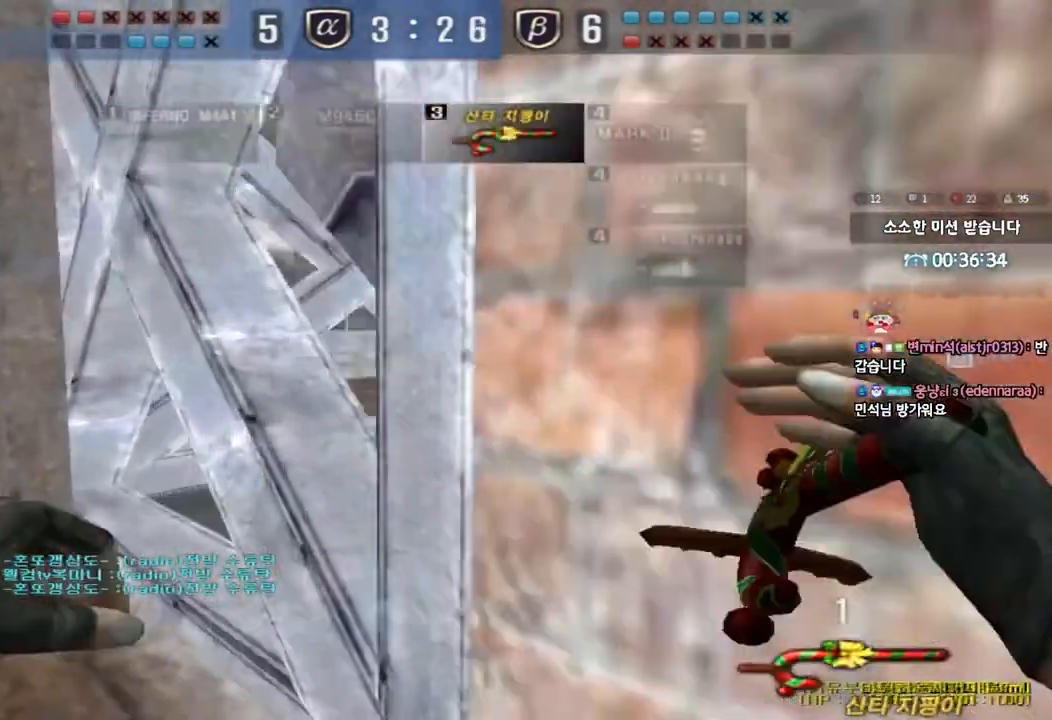
{"keys": ["a", "w"], "events": []}